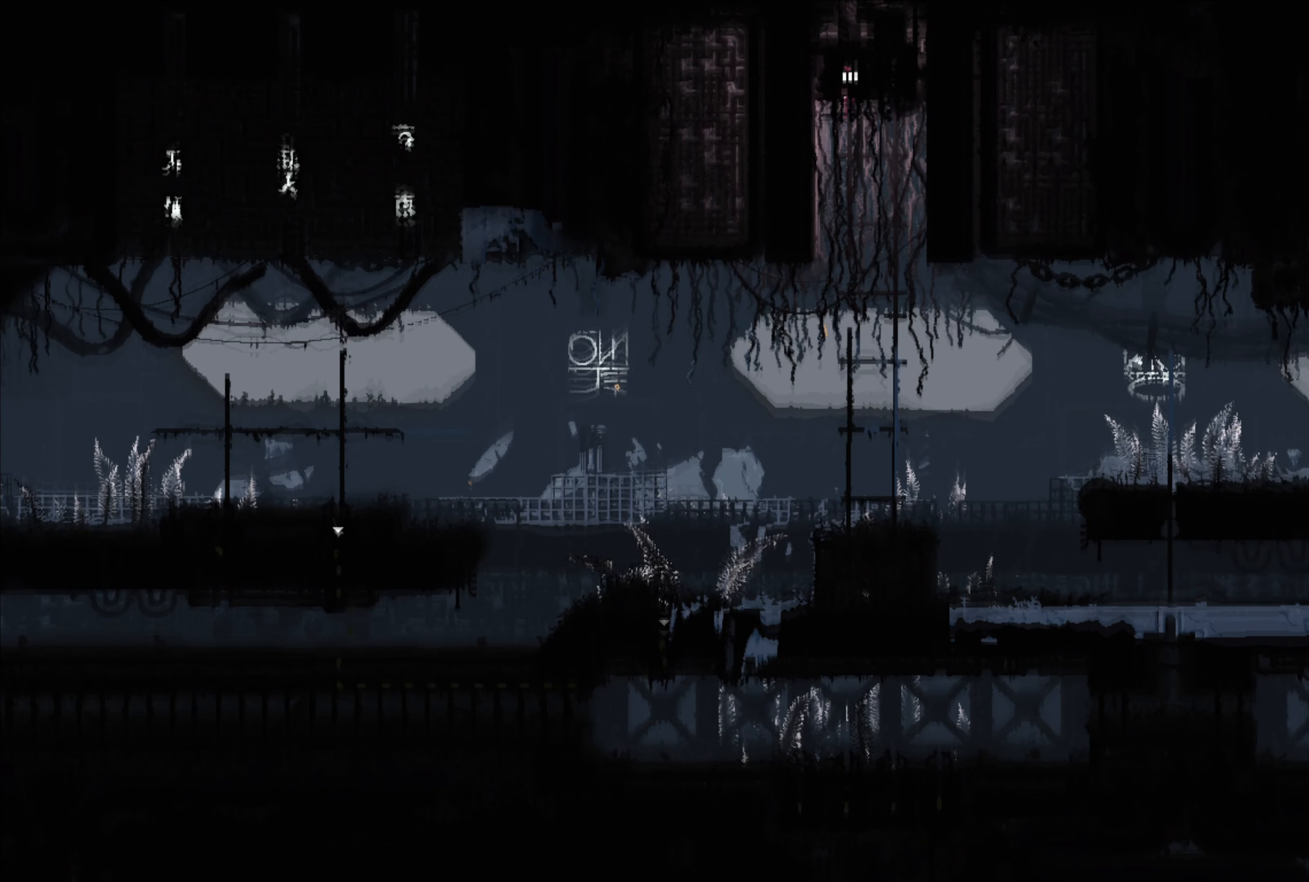
Gameplay with a controller (Xbox layout); each line is a JSON object with the inputs held at the frame after it. "events" lists button and stick changes between this image and that frame as [ms after this image, input, new state], when the widget could be followed in between.
{"buttons": [], "left_stick": "up", "right_stick": "center", "events": [[217, "left_stick", "up"]]}
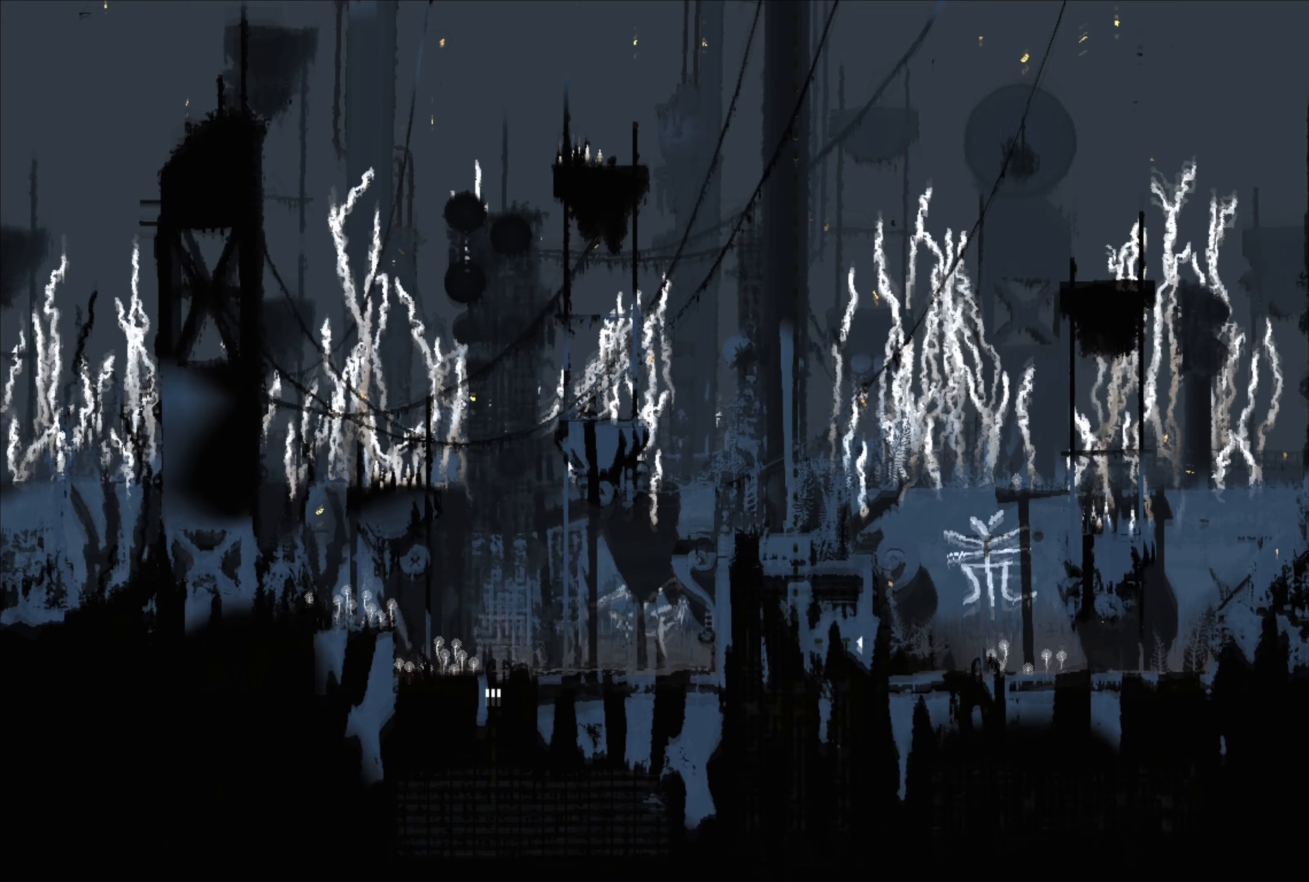
{"buttons": [], "left_stick": "up", "right_stick": "center", "events": []}
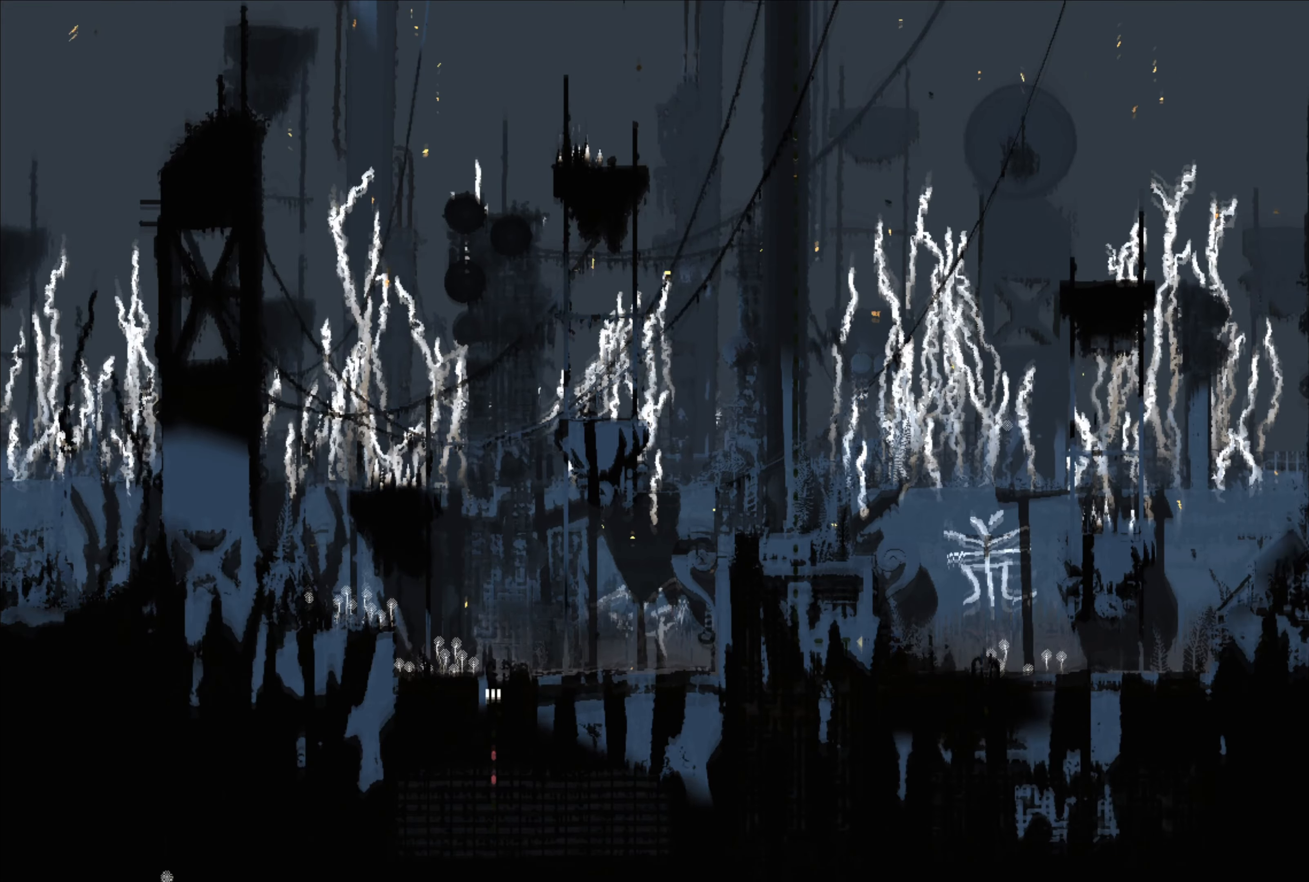
{"buttons": [], "left_stick": "up-right", "right_stick": "center", "events": [[450, "left_stick", "up-right"]]}
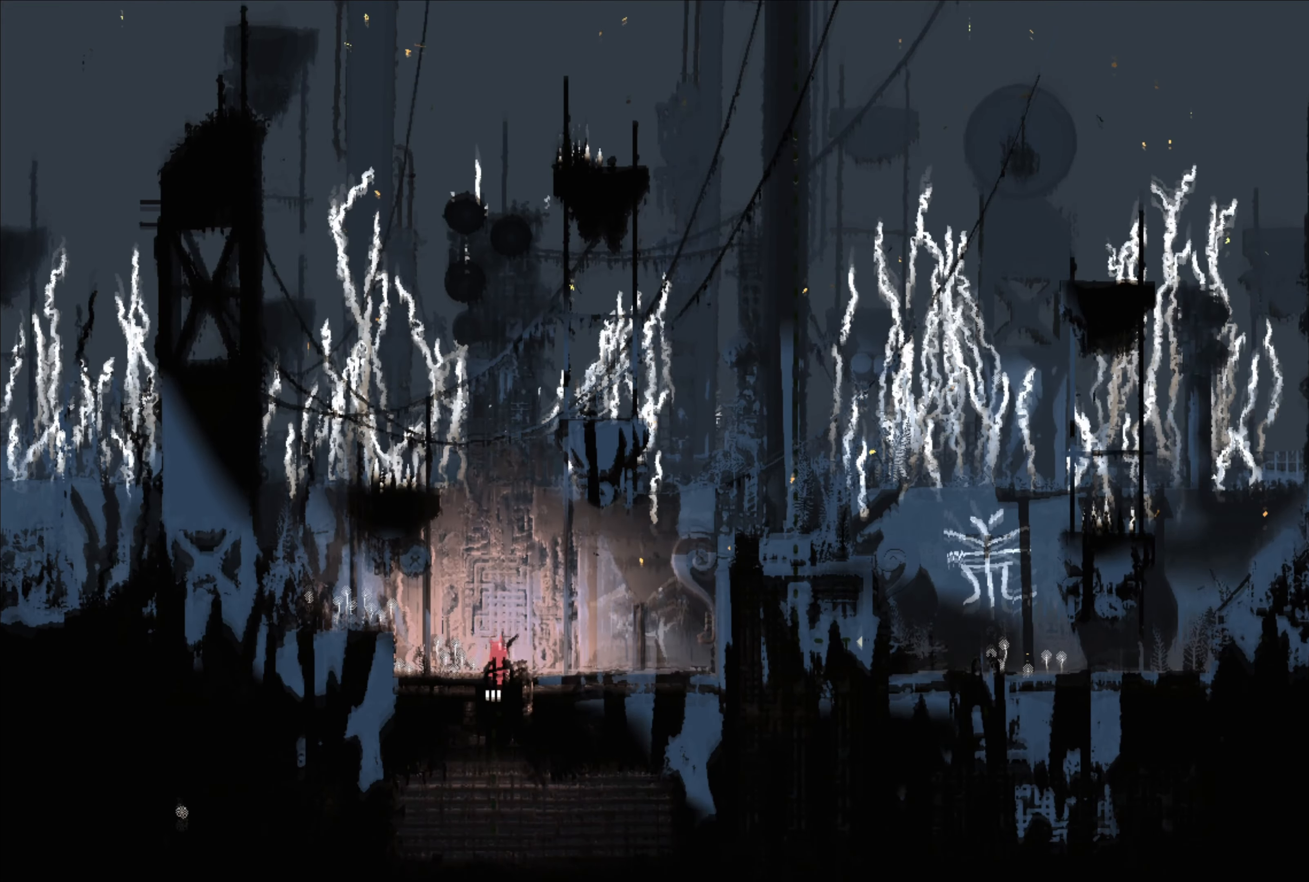
{"buttons": ["A"], "left_stick": "right", "right_stick": "center", "events": [[50, "left_stick", "right"], [433, "A", "down"]]}
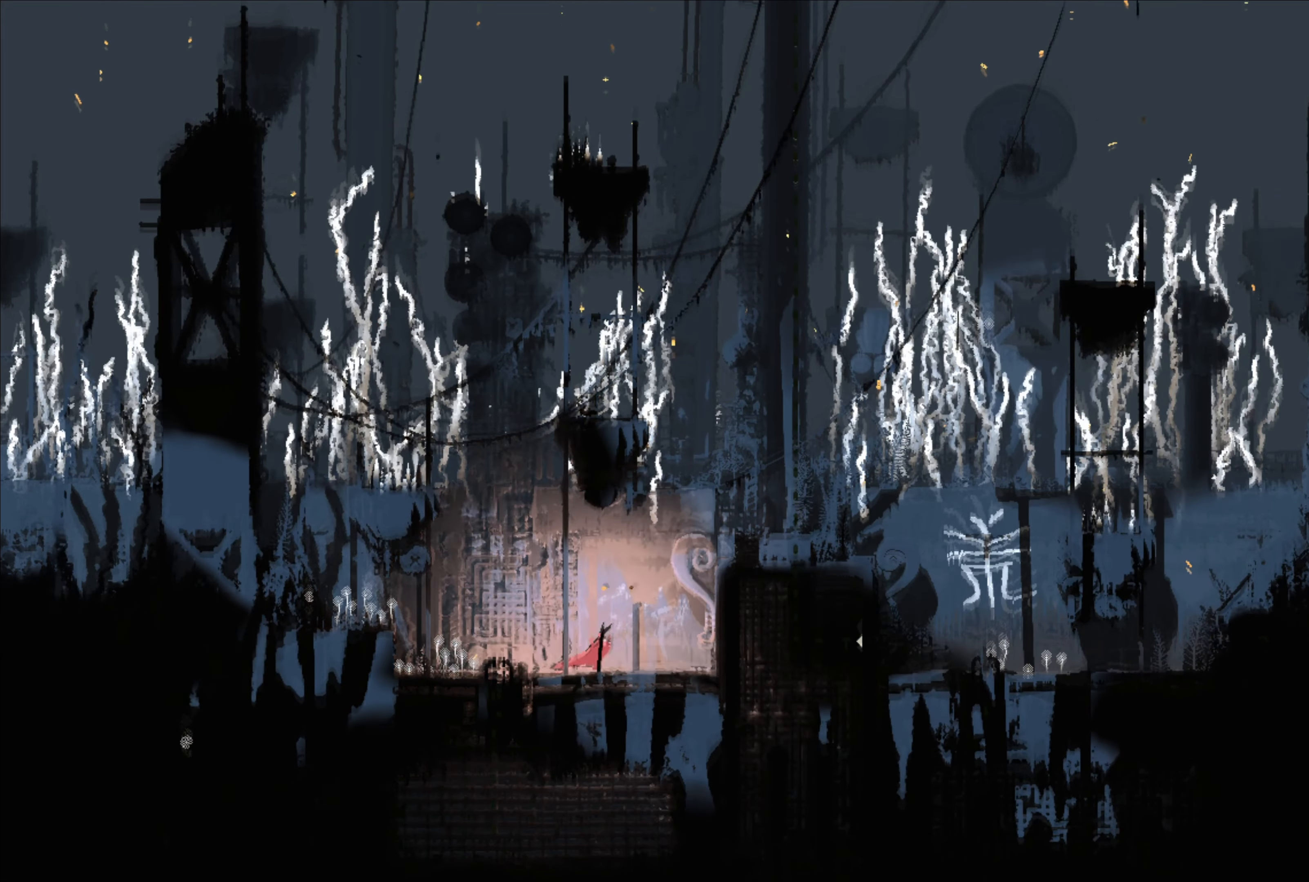
{"buttons": [], "left_stick": "right", "right_stick": "center", "events": [[433, "A", "up"]]}
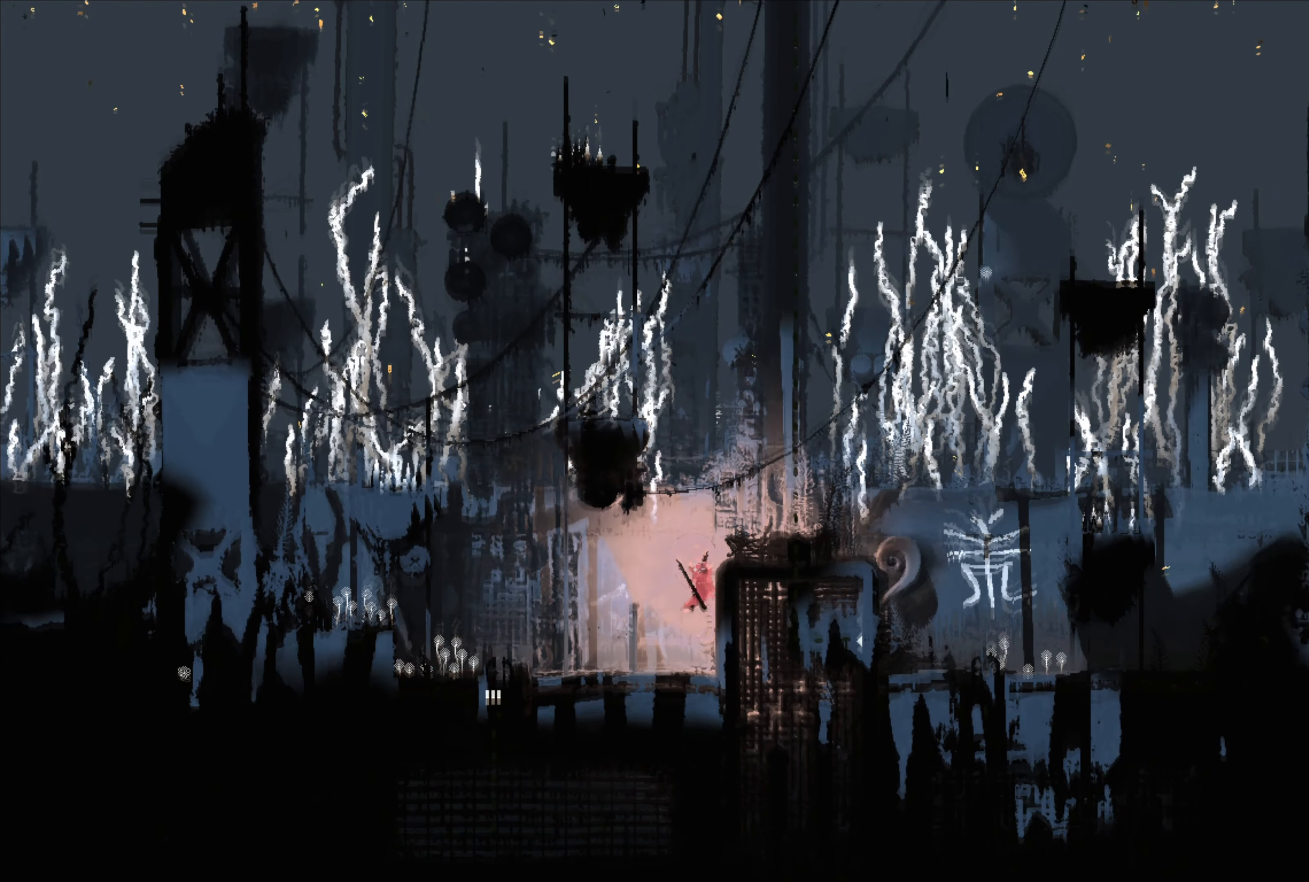
{"buttons": ["A"], "left_stick": "right", "right_stick": "center", "events": [[166, "A", "down"]]}
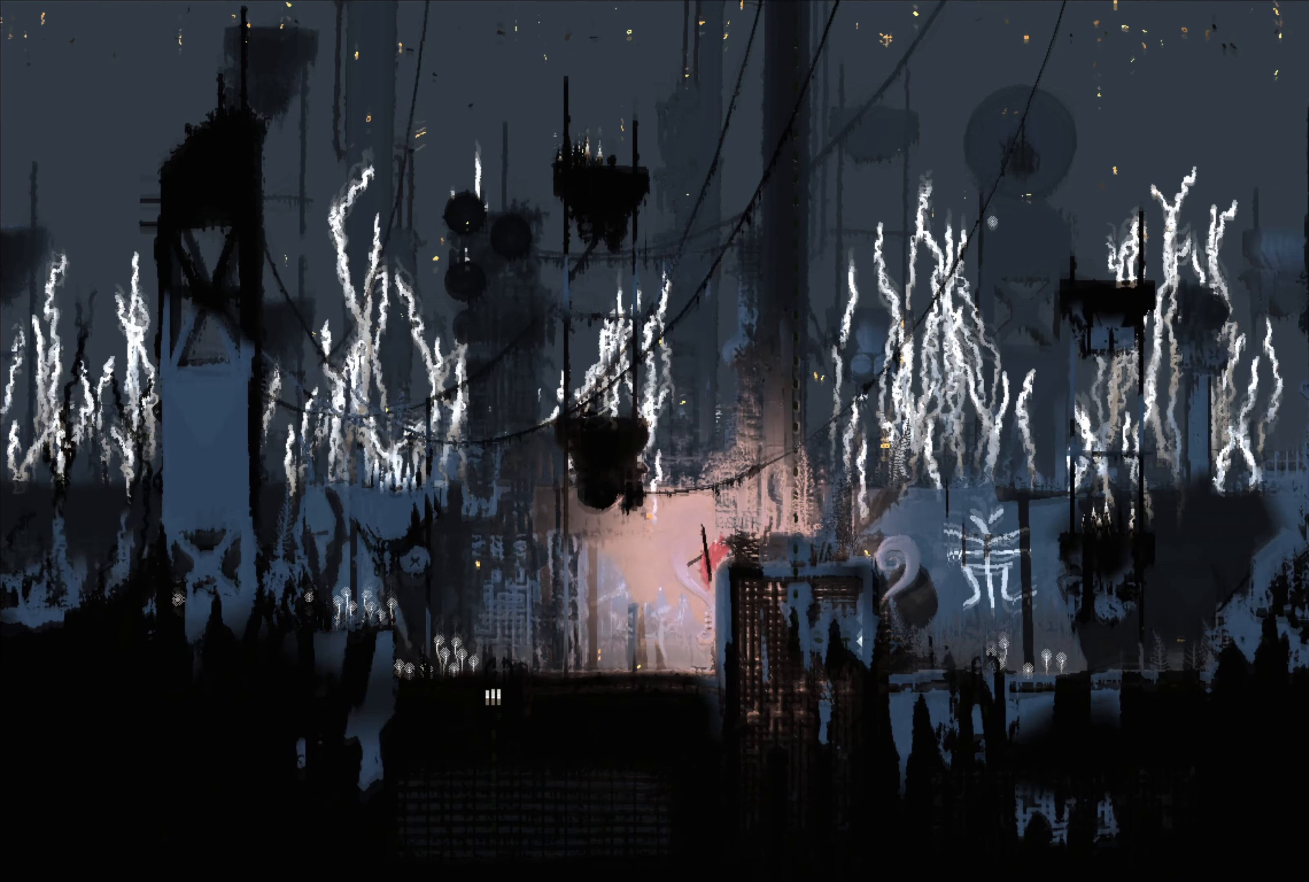
{"buttons": [], "left_stick": "right", "right_stick": "center", "events": [[33, "A", "up"], [183, "A", "down"], [350, "A", "up"]]}
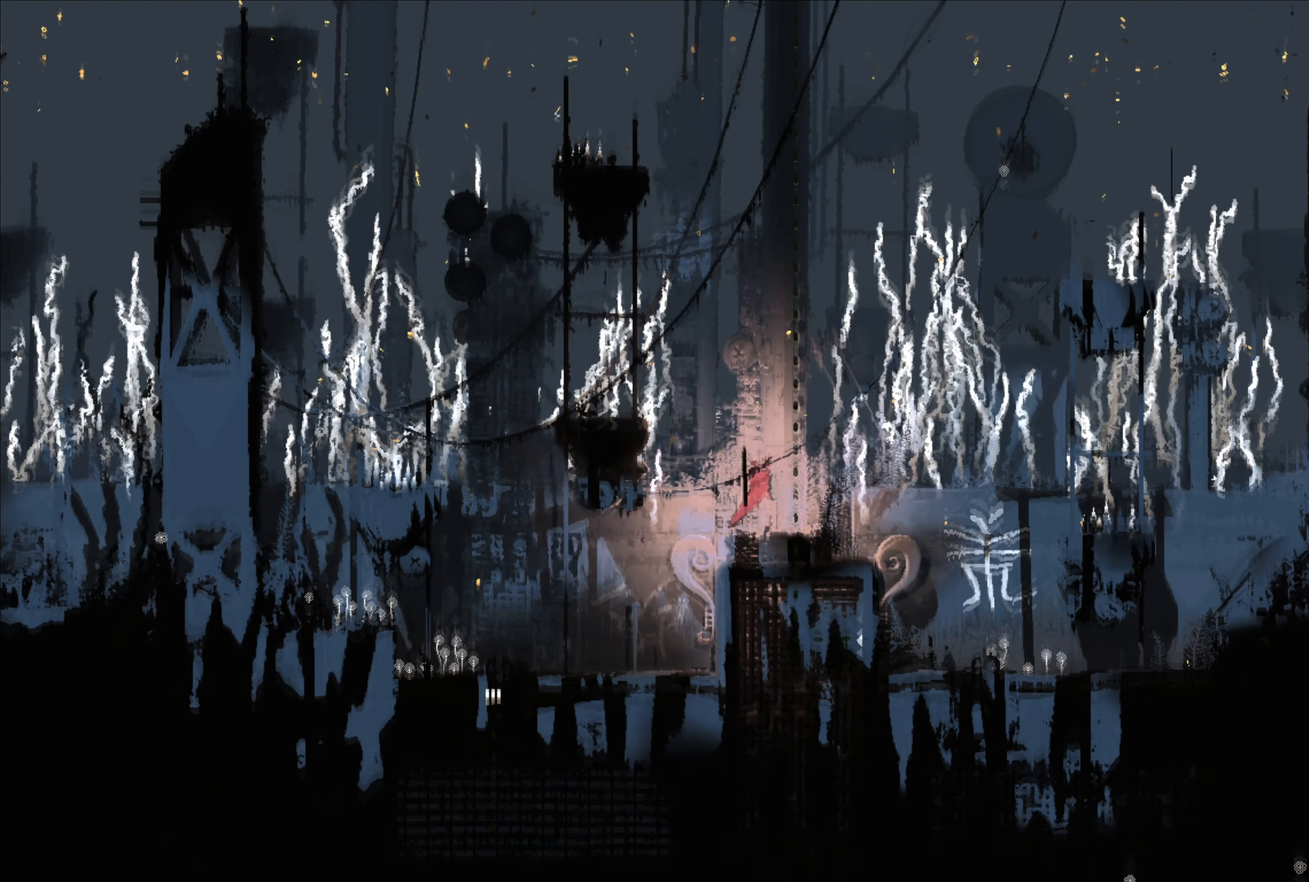
{"buttons": [], "left_stick": "right", "right_stick": "center", "events": []}
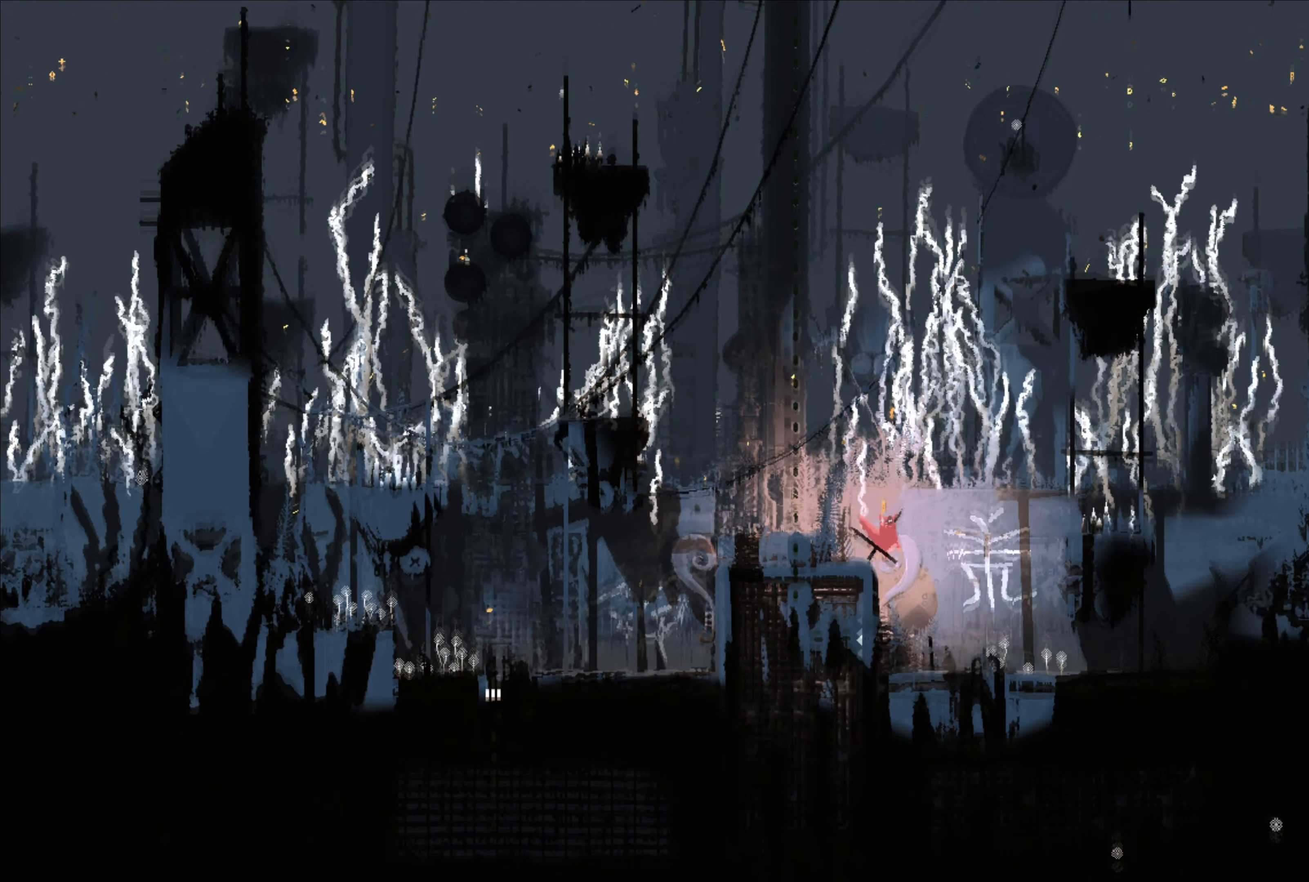
{"buttons": [], "left_stick": "left", "right_stick": "center", "events": [[16, "left_stick", "up"], [100, "left_stick", "left"]]}
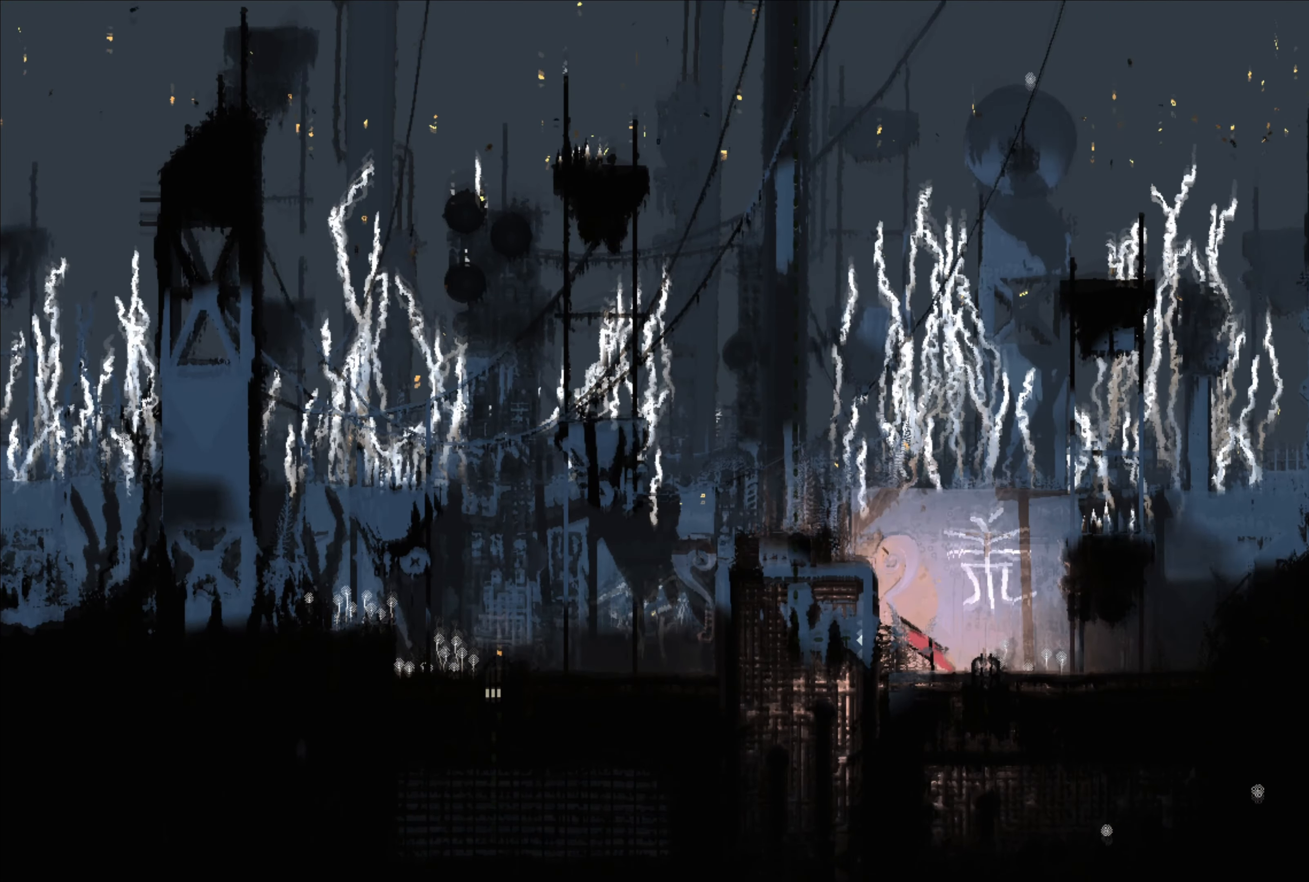
{"buttons": [], "left_stick": "left", "right_stick": "center", "events": []}
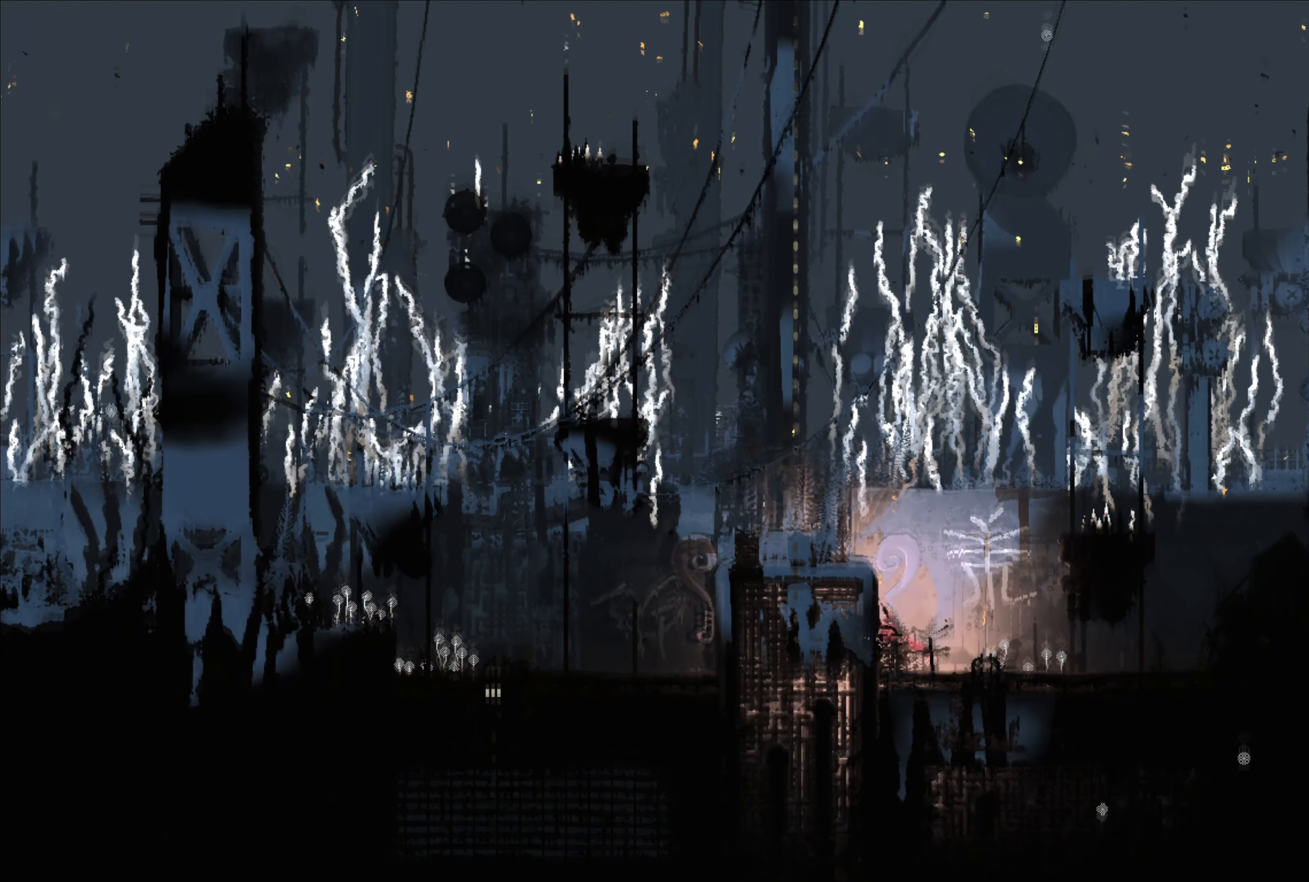
{"buttons": [], "left_stick": "left", "right_stick": "center", "events": []}
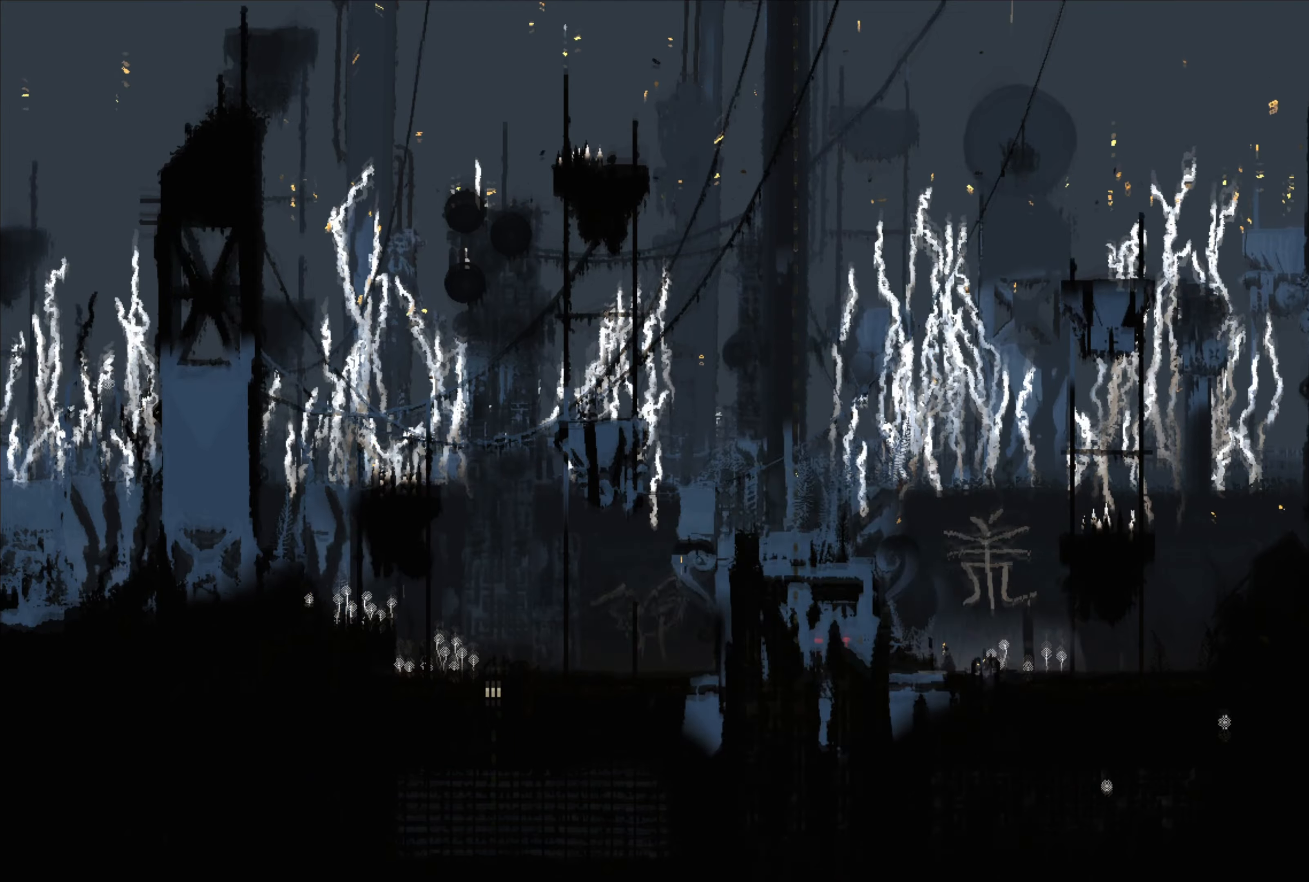
{"buttons": [], "left_stick": "center", "right_stick": "center", "events": [[183, "left_stick", "center"]]}
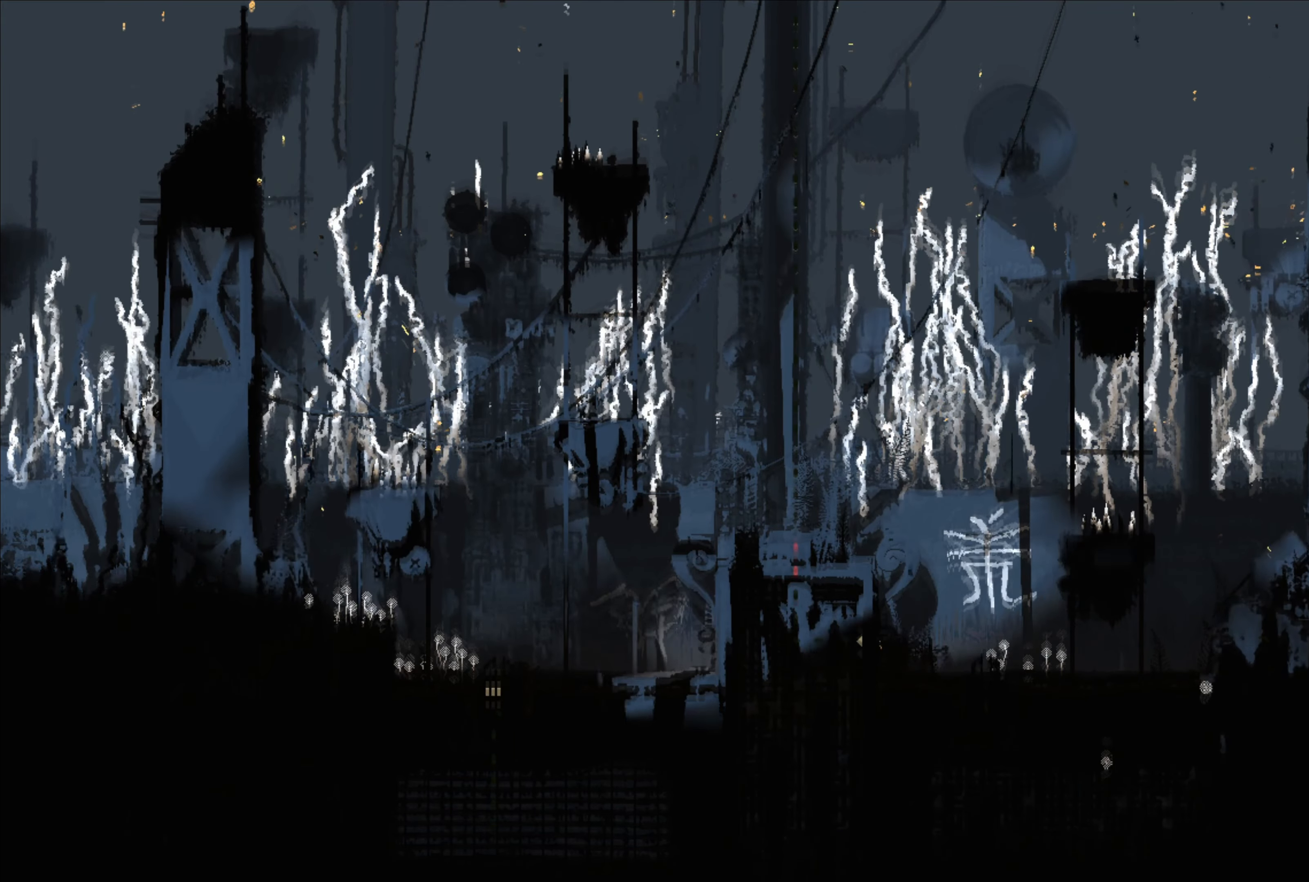
{"buttons": [], "left_stick": "center", "right_stick": "center", "events": []}
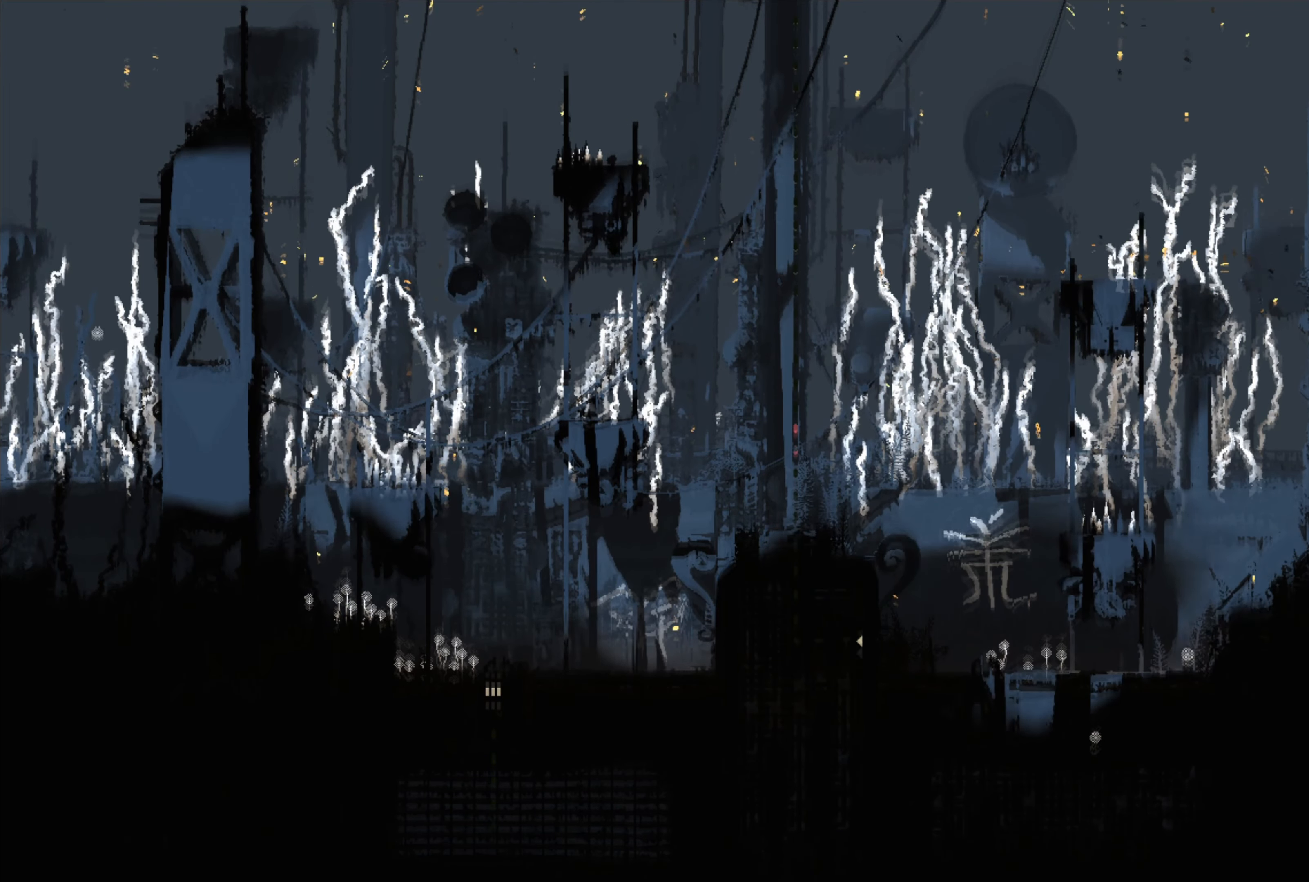
{"buttons": [], "left_stick": "center", "right_stick": "center", "events": []}
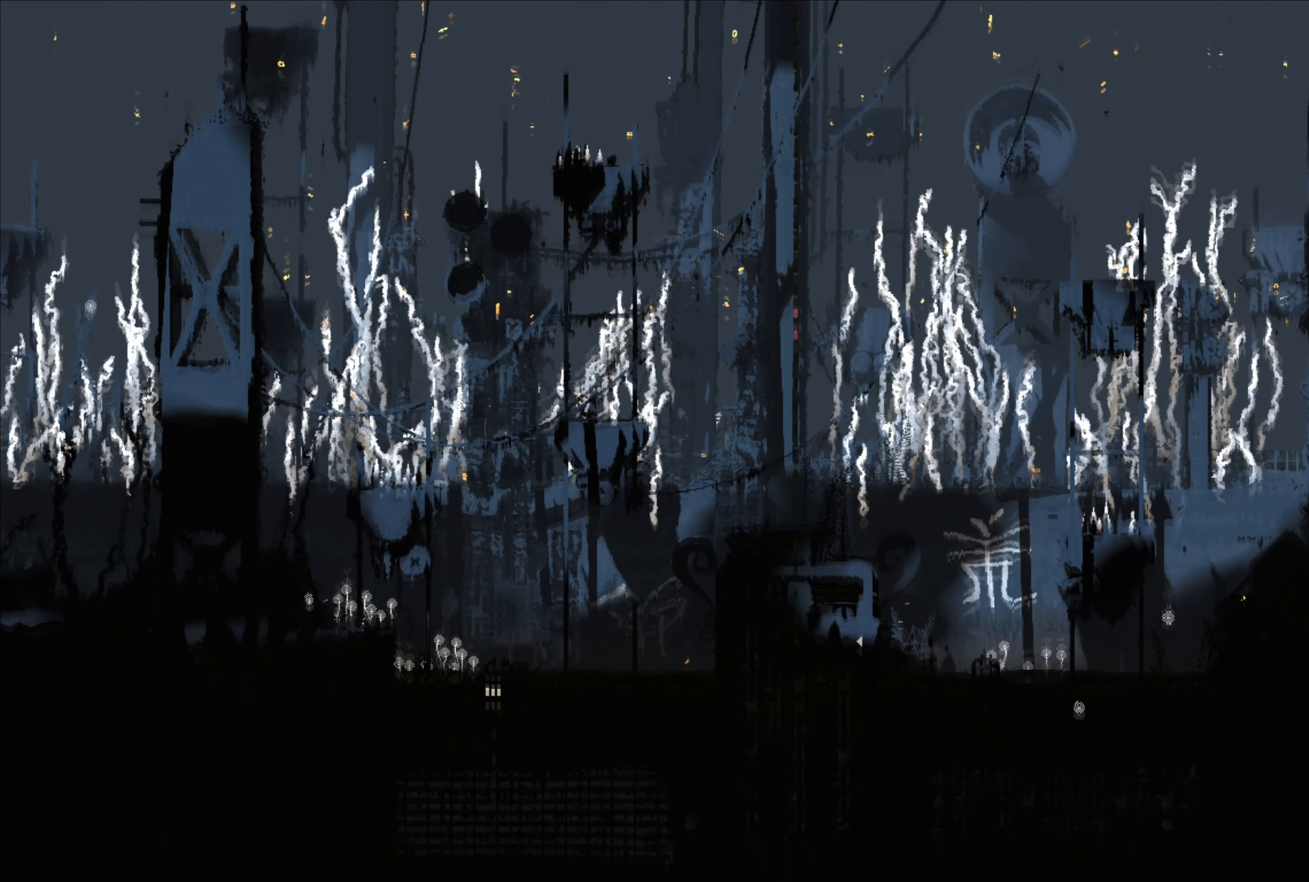
{"buttons": [], "left_stick": "center", "right_stick": "center", "events": []}
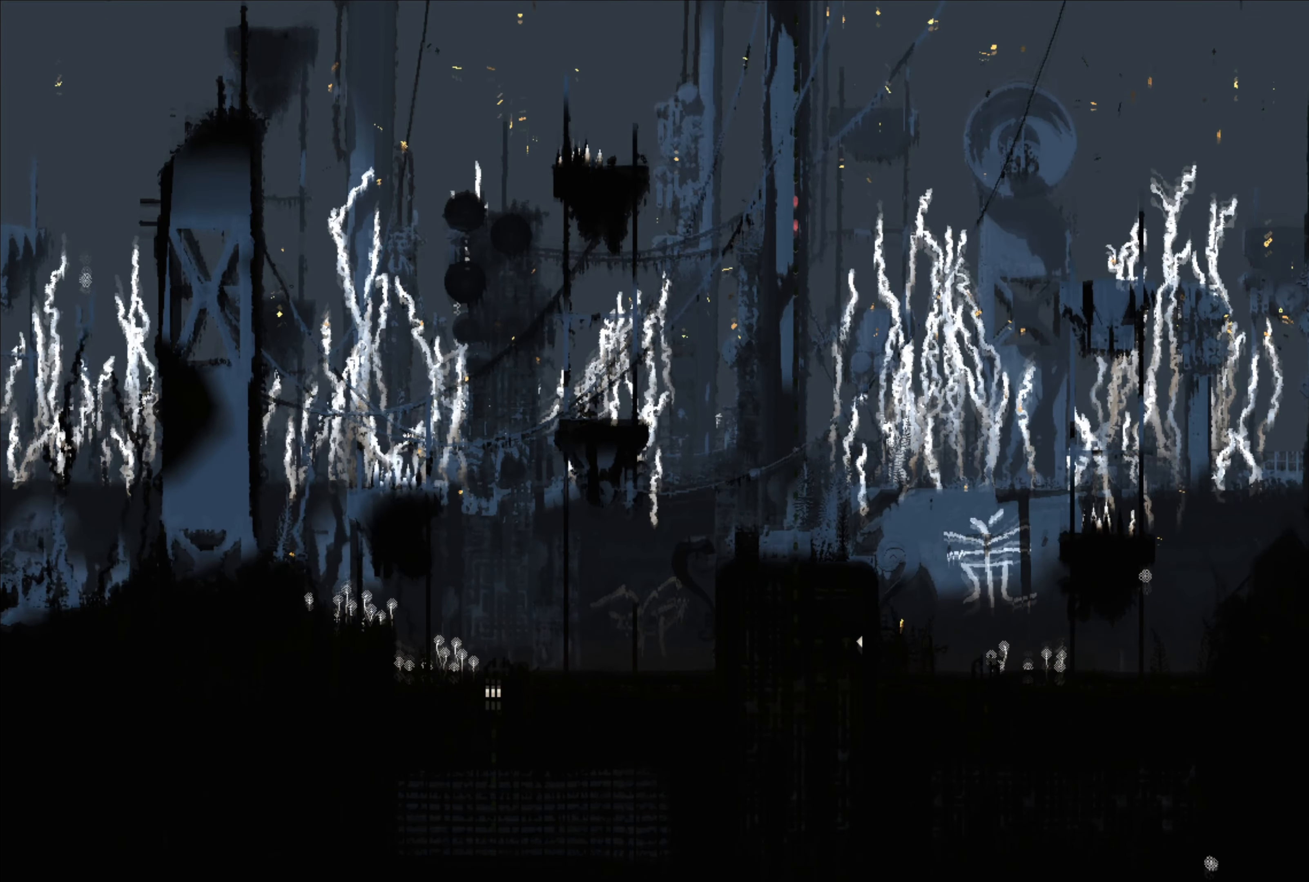
{"buttons": [], "left_stick": "center", "right_stick": "center", "events": []}
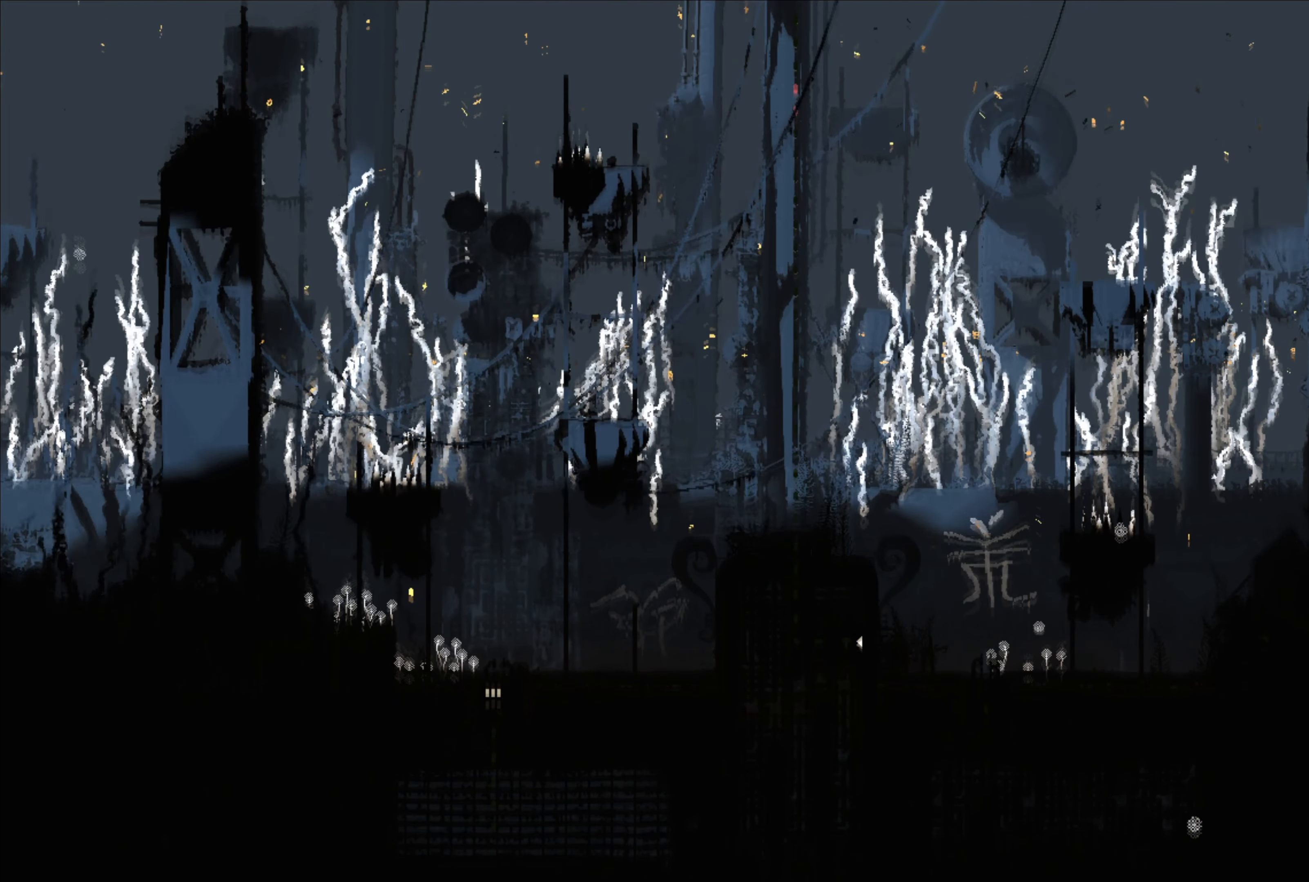
{"buttons": [], "left_stick": "center", "right_stick": "center", "events": []}
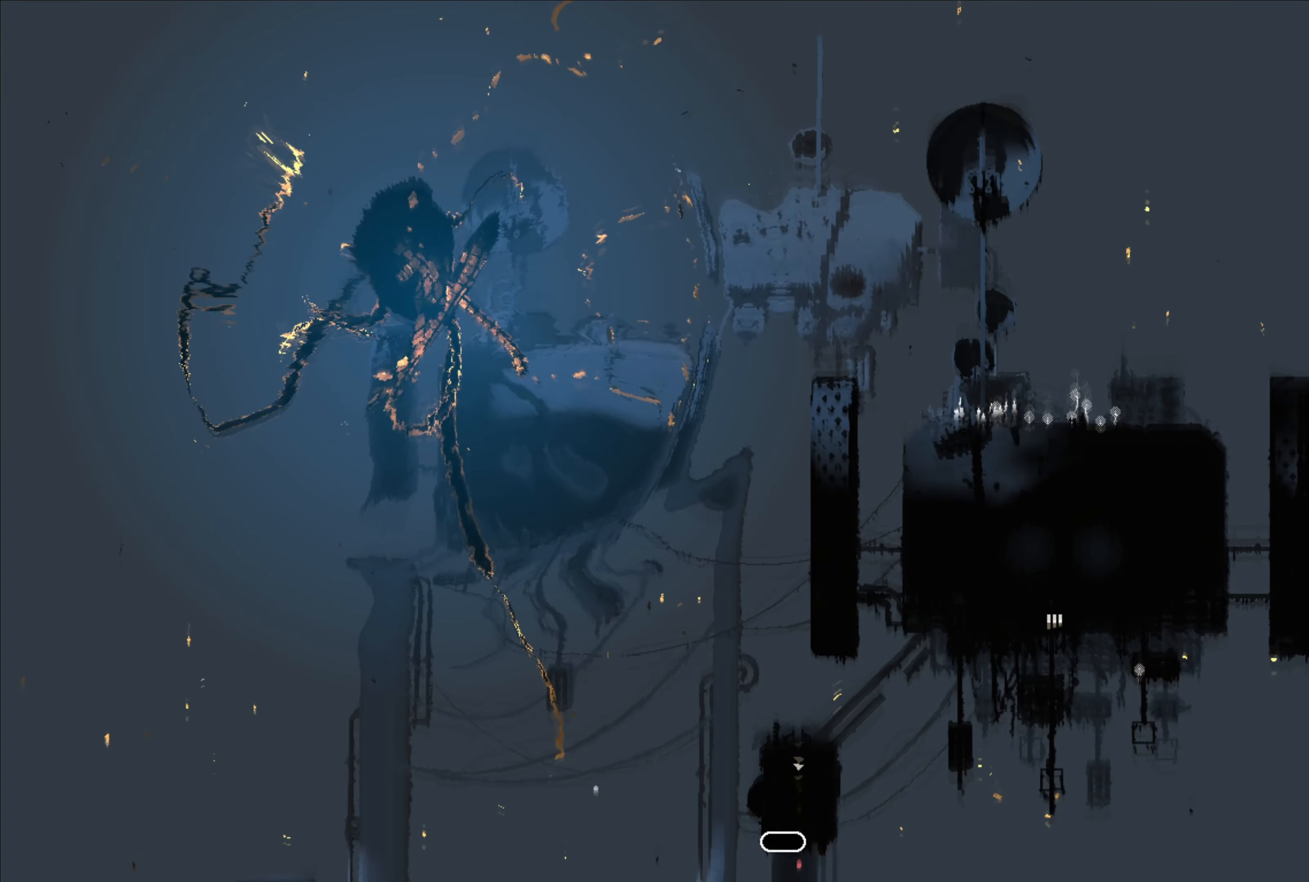
{"buttons": [], "left_stick": "center", "right_stick": "center", "events": []}
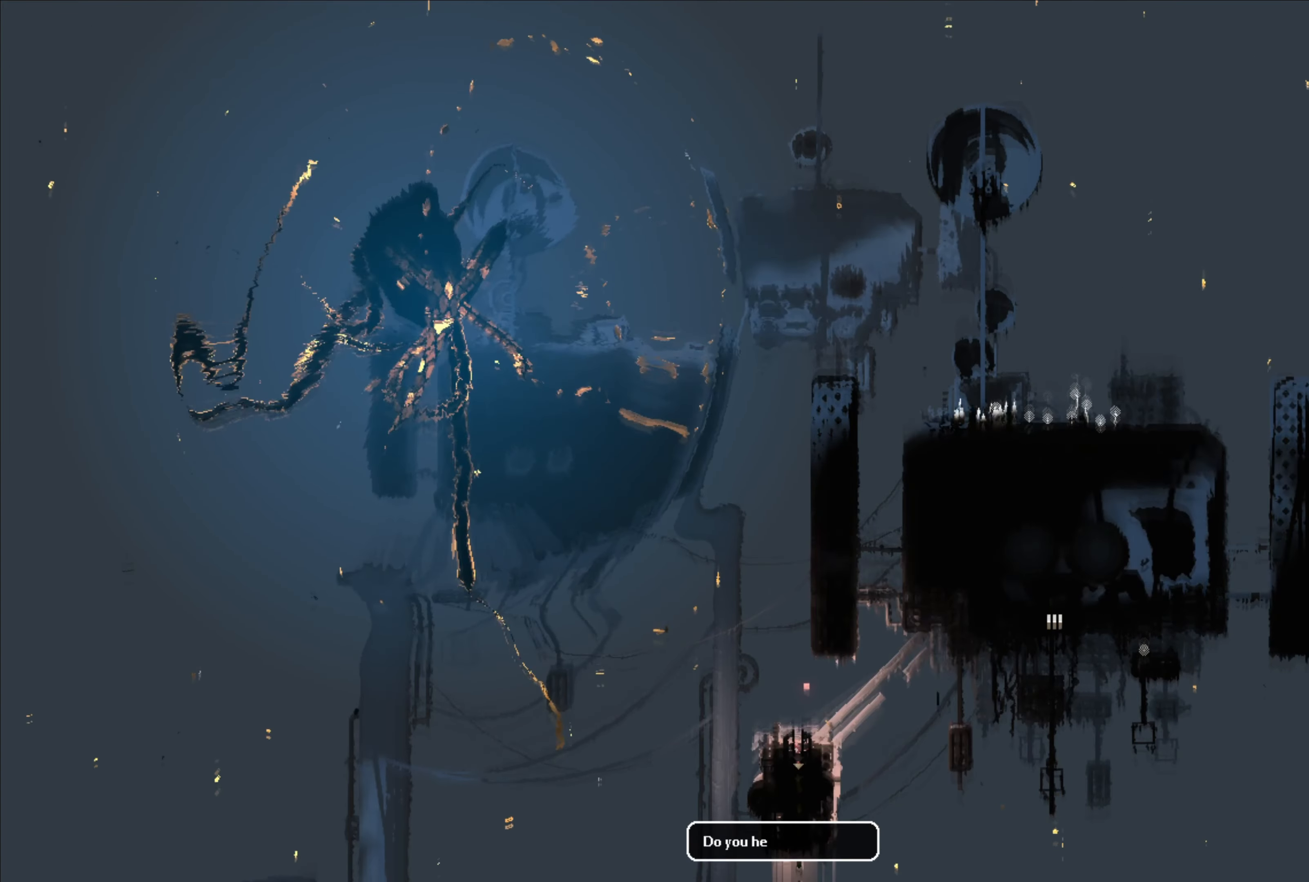
{"buttons": [], "left_stick": "center", "right_stick": "center", "events": []}
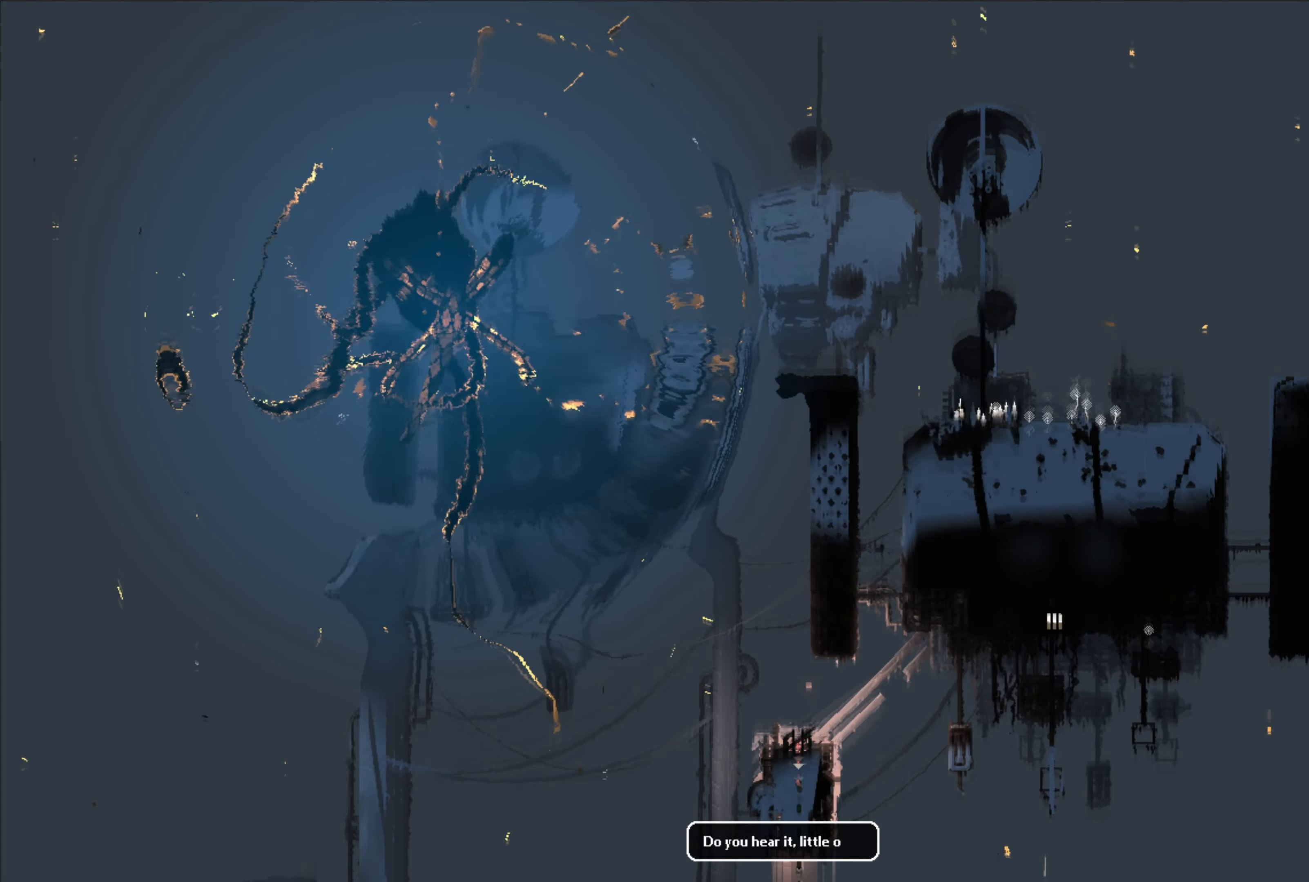
{"buttons": [], "left_stick": "up", "right_stick": "center", "events": [[433, "left_stick", "up"]]}